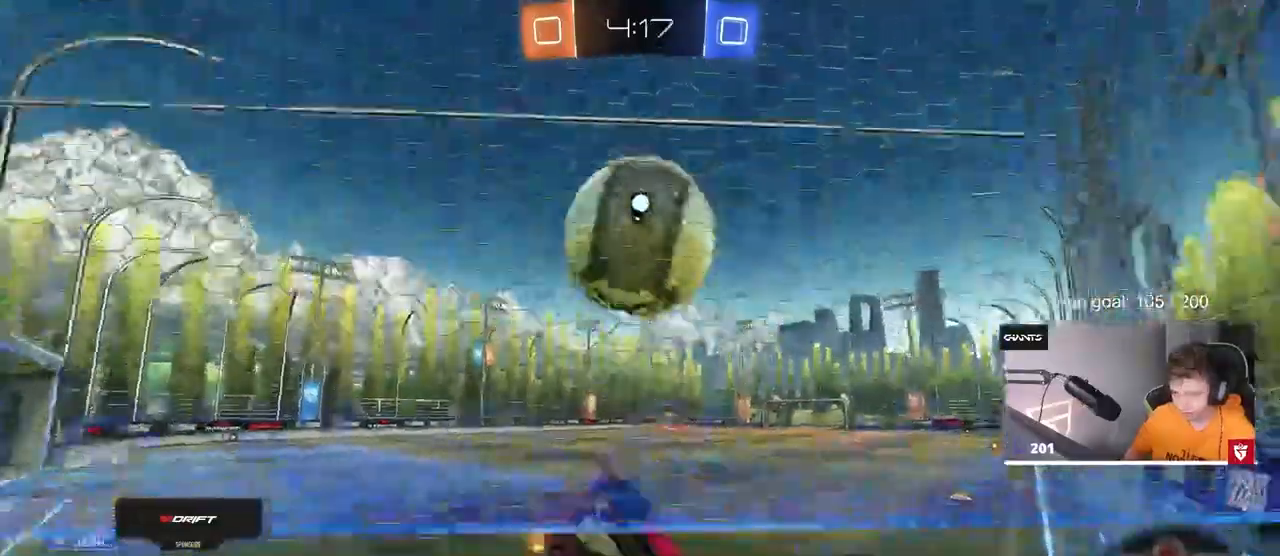
Gameplay with keyboard and mouse; each line is a JSON object with the keys and mouse buttons held at the frame after it. "events" lists presses ("down") and releases ("up") of "1", "2", "3", "4", "5", "a", "alt", "c", "caps_lock", "ctrl", "d", "e", "f", "g", "q", "r", "s", "shift", "space", "t", "tab", "v", "w", "x", "z", "mouse_left", "mouse_wheel" and "mouse_right" between this image and that frame as [ms after this image, input, new state], when the widget could be followed in between. "mouse_left", "mouse_wheel", "mouse_right" = the "left", "wheel", "right" buttons of the "mouse" list. No other keys are recorded. "wheel" means that the mouse wheel is clicked or scrolled. "mouse_move" is the direction in which the mouse moves at that frame (one of eight, or "still"), when it could be read.
{"keys": ["w"], "mouse": ["left", "right"], "mouse_move": "still", "events": [[83, "d", "up"], [83, "space", "down"], [133, "mouse_left", "down"], [267, "a", "down"], [267, "space", "up"], [417, "a", "up"], [417, "d", "down"], [500, "d", "up"], [500, "mouse_right", "down"]]}
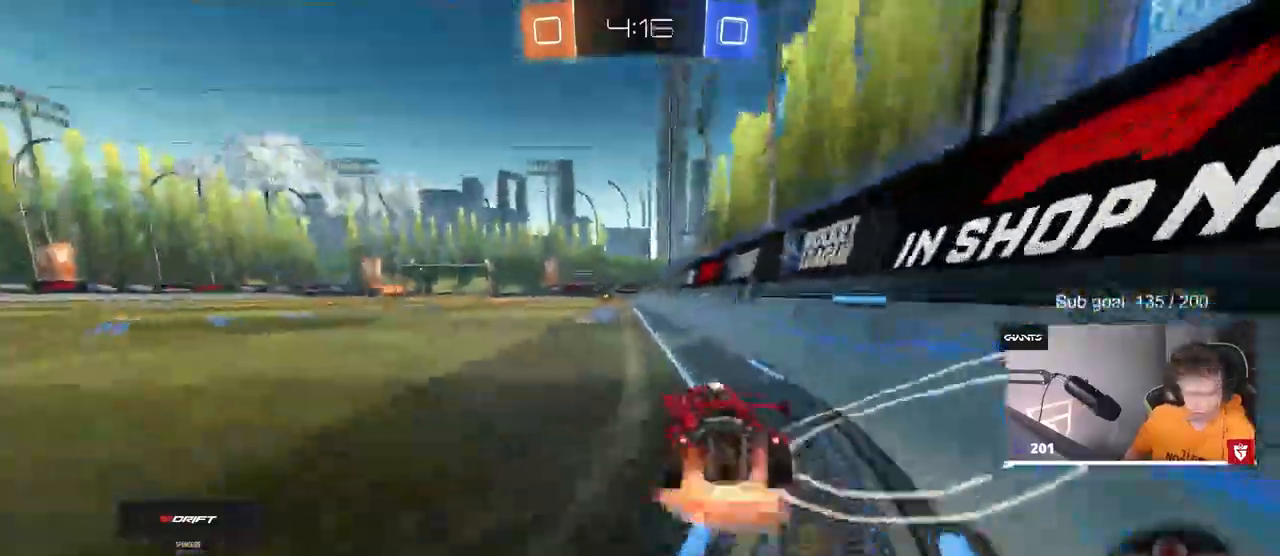
{"keys": ["w"], "mouse": [], "mouse_move": "up", "events": [[100, "mouse_right", "up"], [150, "mouse_right", "down"], [283, "mouse_left", "up"], [333, "mouse_right", "up"]]}
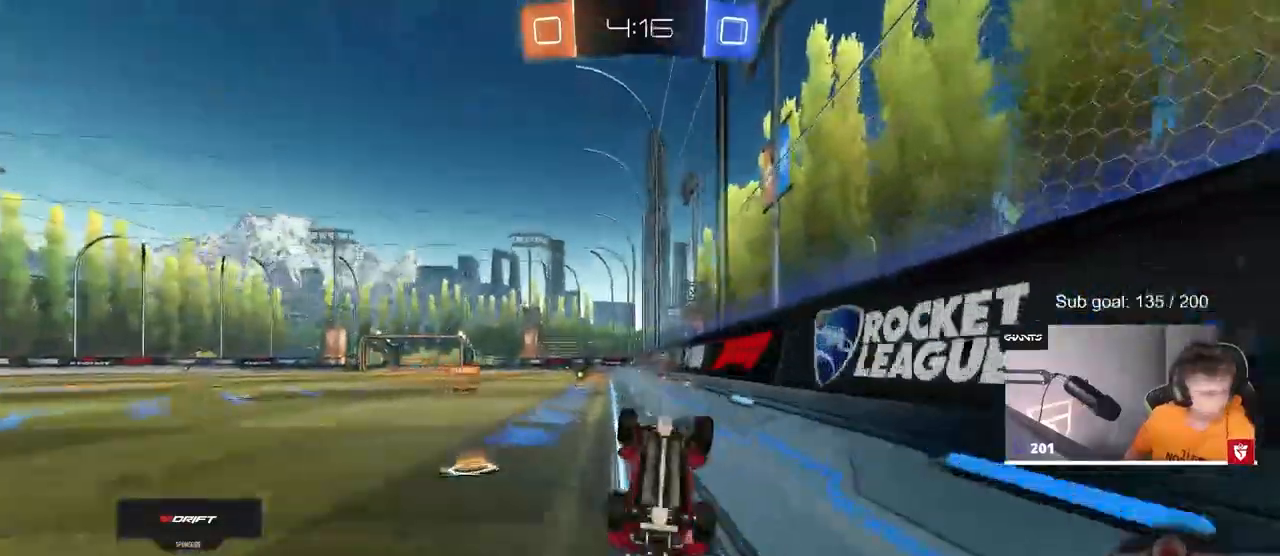
{"keys": ["a"], "mouse": [], "mouse_move": "still", "events": [[167, "w", "up"], [450, "a", "down"]]}
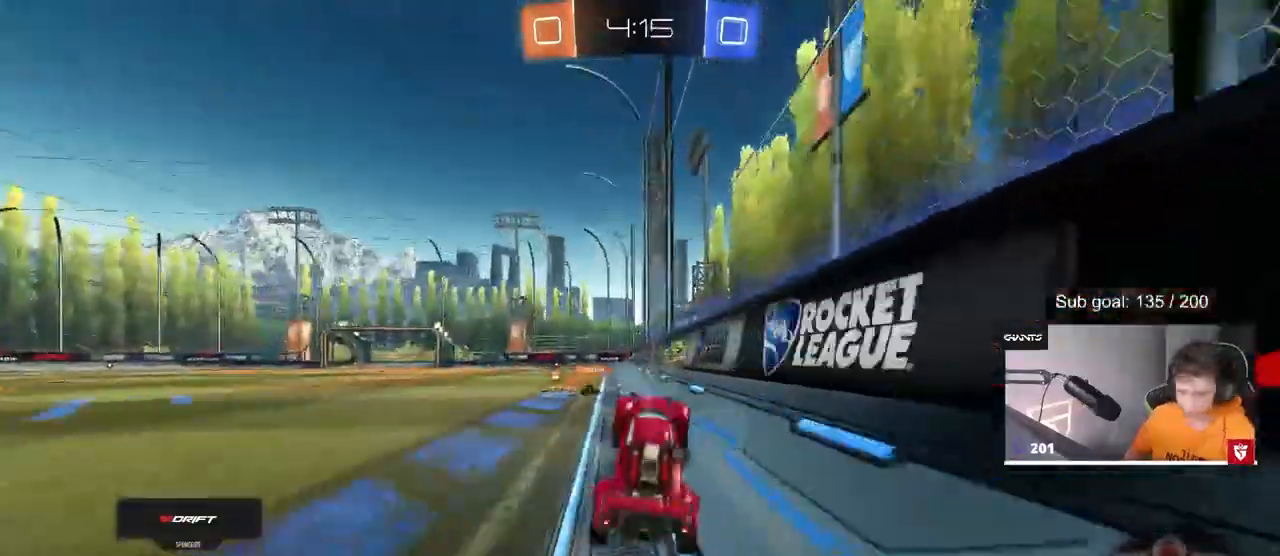
{"keys": ["w"], "mouse": ["left"], "mouse_move": "still", "events": [[50, "a", "up"], [217, "a", "down"], [217, "w", "down"], [367, "mouse_left", "down"], [417, "a", "up"]]}
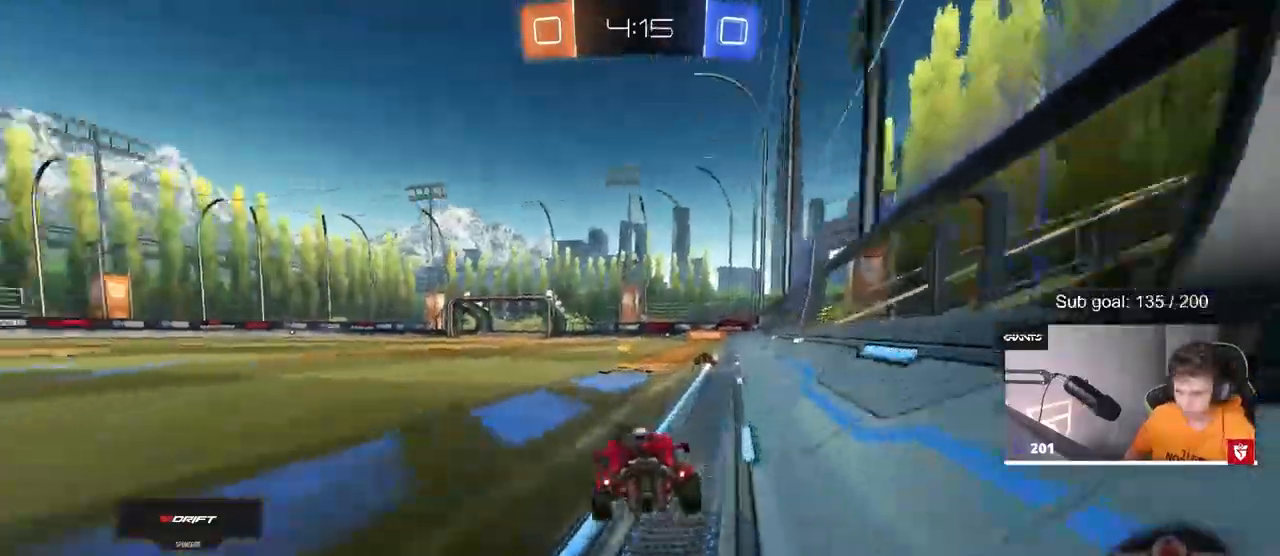
{"keys": ["d", "s", "shift"], "mouse": ["left", "right"], "mouse_move": "still", "events": [[183, "a", "down"], [250, "a", "up"], [250, "mouse_right", "down"], [333, "d", "down"], [333, "mouse_right", "up"], [333, "shift", "down"], [383, "mouse_right", "down"], [417, "s", "down"], [417, "w", "up"]]}
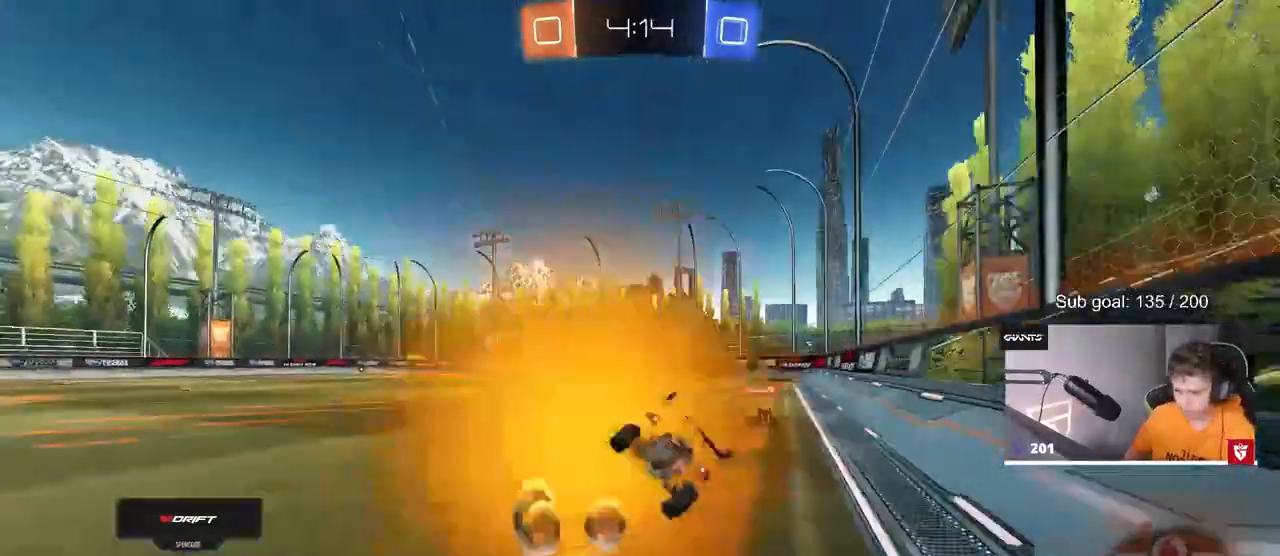
{"keys": ["d", "s", "shift"], "mouse": [], "mouse_move": "still", "events": [[67, "mouse_left", "up"], [117, "mouse_right", "up"], [300, "s", "up"], [400, "s", "down"]]}
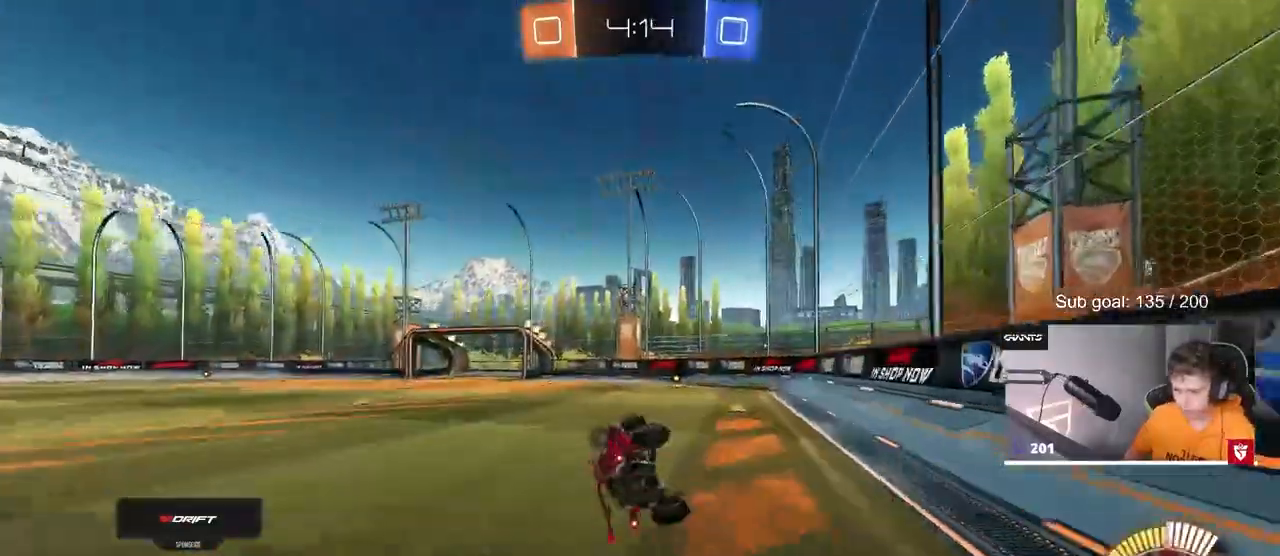
{"keys": [], "mouse": [], "mouse_move": "still", "events": [[183, "shift", "up"], [233, "s", "up"], [233, "space", "down"], [267, "d", "up"], [400, "space", "up"]]}
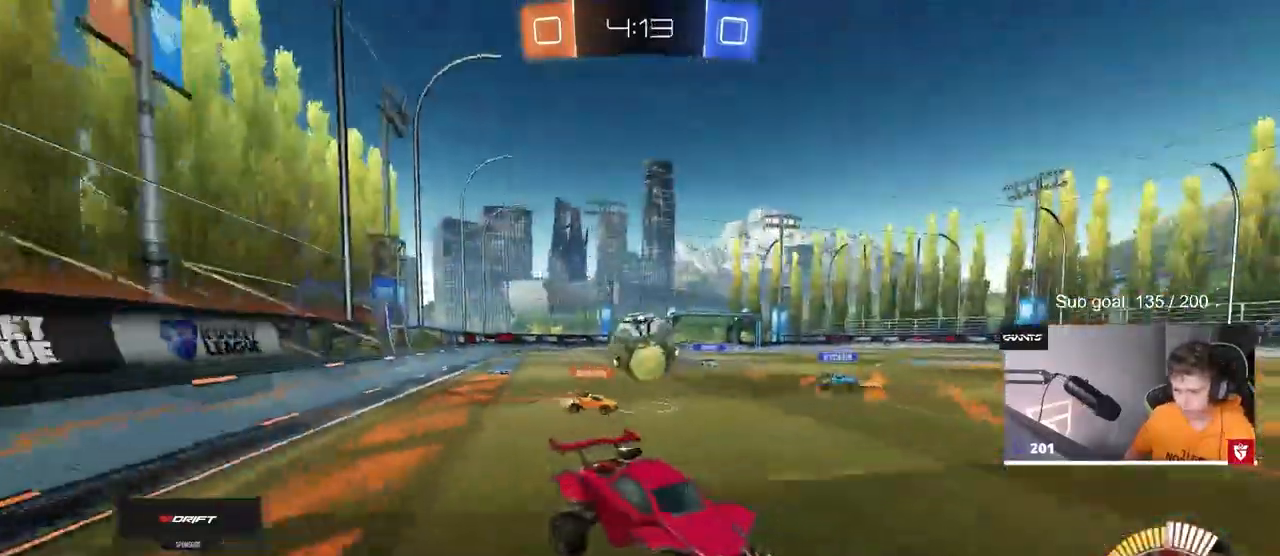
{"keys": ["w"], "mouse": ["left"], "mouse_move": "still", "events": [[183, "a", "down"], [183, "w", "down"], [383, "mouse_left", "down"], [433, "a", "up"]]}
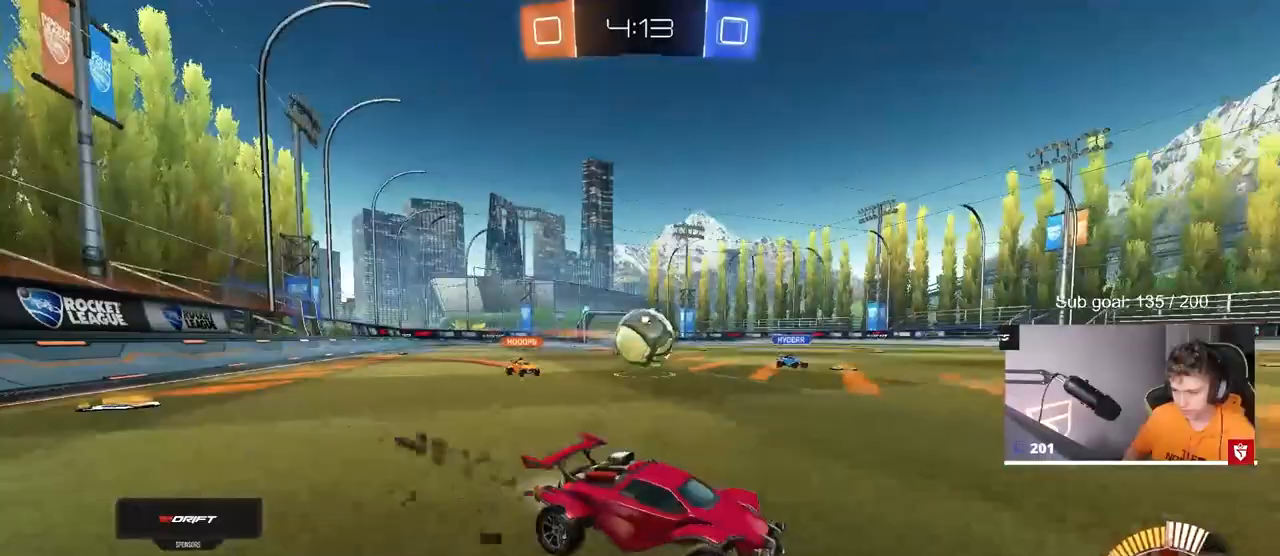
{"keys": ["d", "w"], "mouse": [], "mouse_move": "still", "events": [[33, "a", "down"], [67, "mouse_left", "up"], [67, "shift", "down"], [117, "w", "up"], [167, "w", "down"], [267, "shift", "up"], [300, "a", "up"], [300, "d", "down"]]}
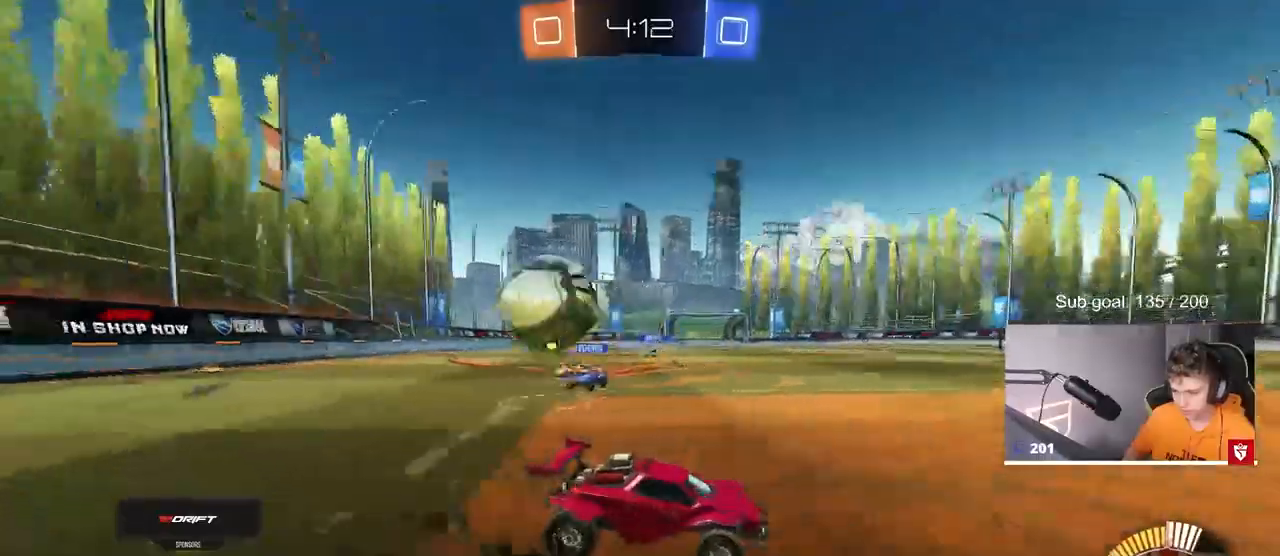
{"keys": ["d", "shift", "w"], "mouse": [], "mouse_move": "still", "events": [[133, "shift", "down"], [367, "shift", "up"], [450, "shift", "down"]]}
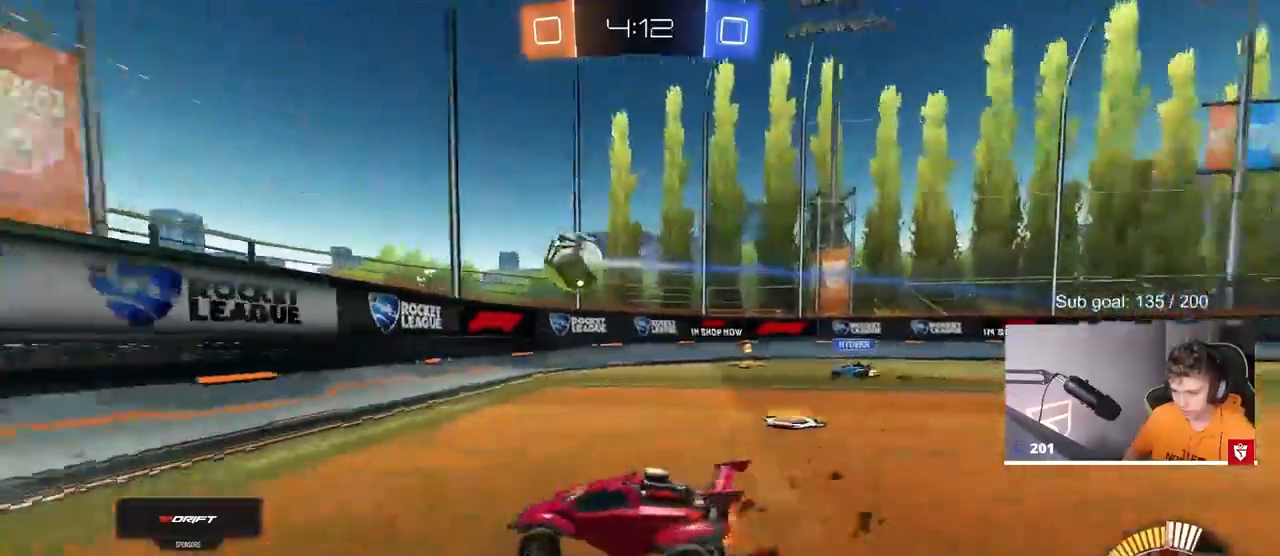
{"keys": ["a"], "mouse": [], "mouse_move": "still", "events": [[200, "w", "up"], [283, "a", "down"], [283, "d", "up"], [283, "s", "down"], [283, "shift", "up"], [483, "s", "up"]]}
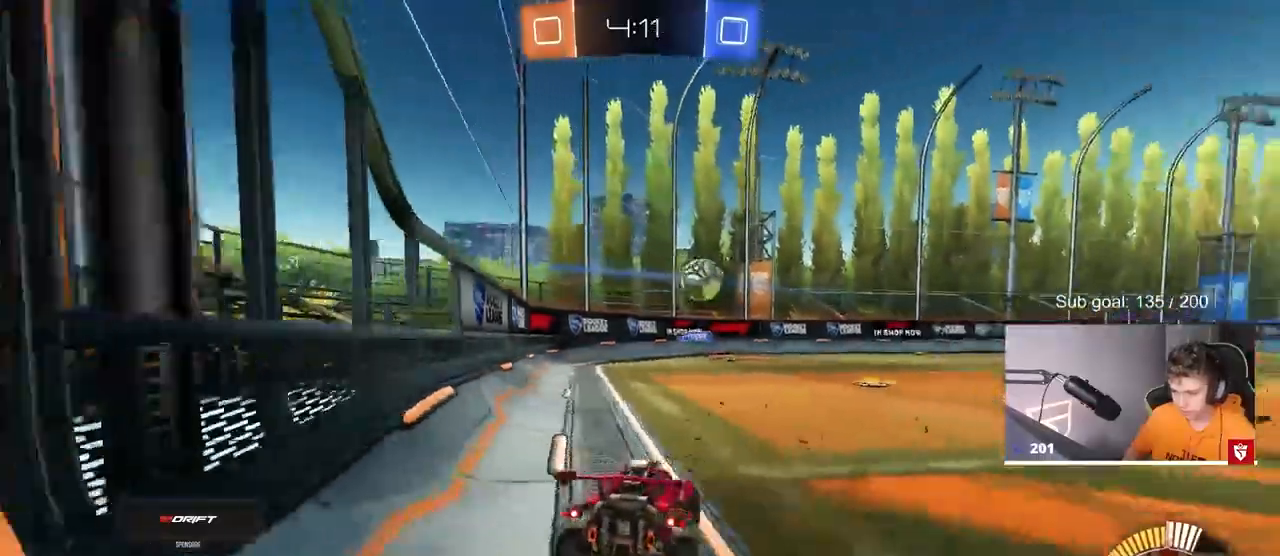
{"keys": [], "mouse": [], "mouse_move": "still", "events": [[33, "a", "up"], [250, "a", "down"], [250, "s", "down"], [400, "a", "up"], [400, "s", "up"]]}
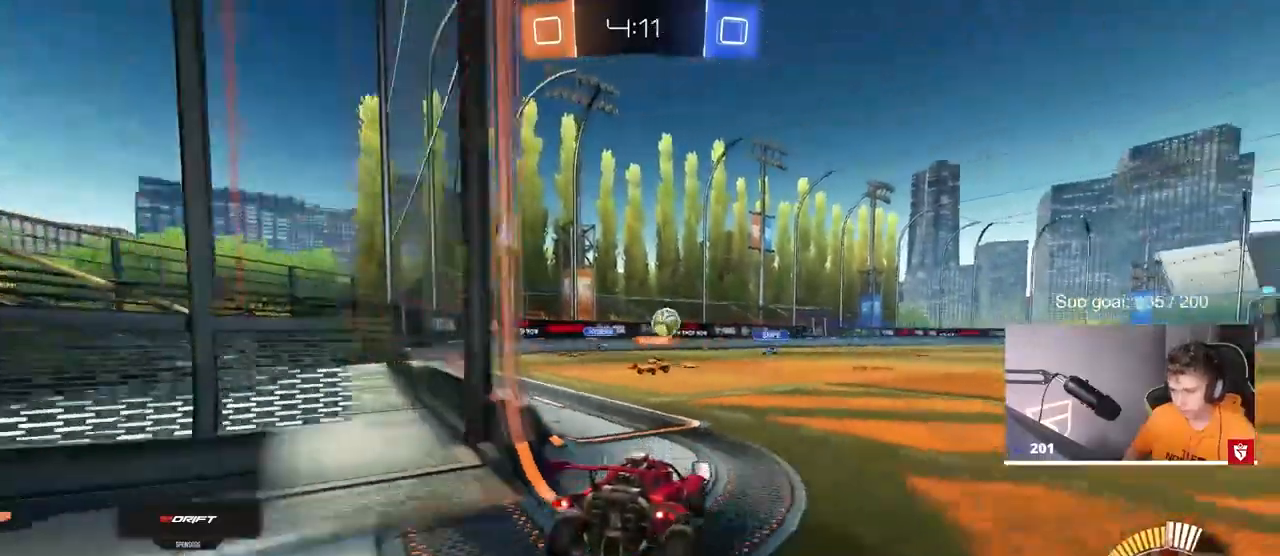
{"keys": ["w"], "mouse": [], "mouse_move": "still", "events": [[17, "w", "down"], [33, "d", "down"], [267, "d", "up"]]}
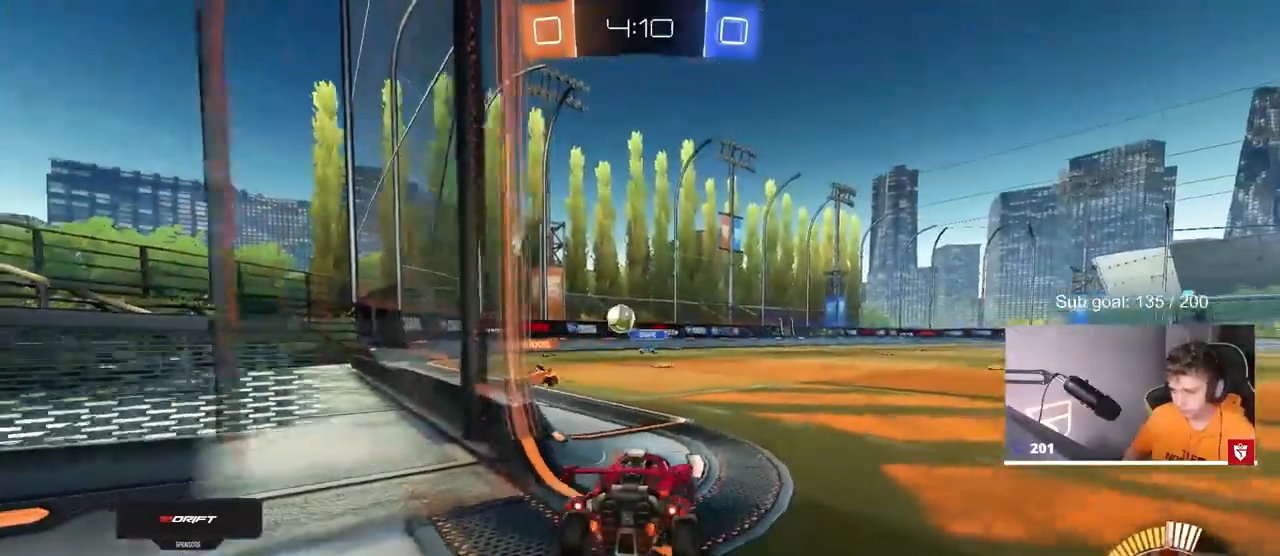
{"keys": ["d", "s"], "mouse": [], "mouse_move": "still", "events": [[100, "w", "up"], [233, "s", "down"], [433, "d", "down"]]}
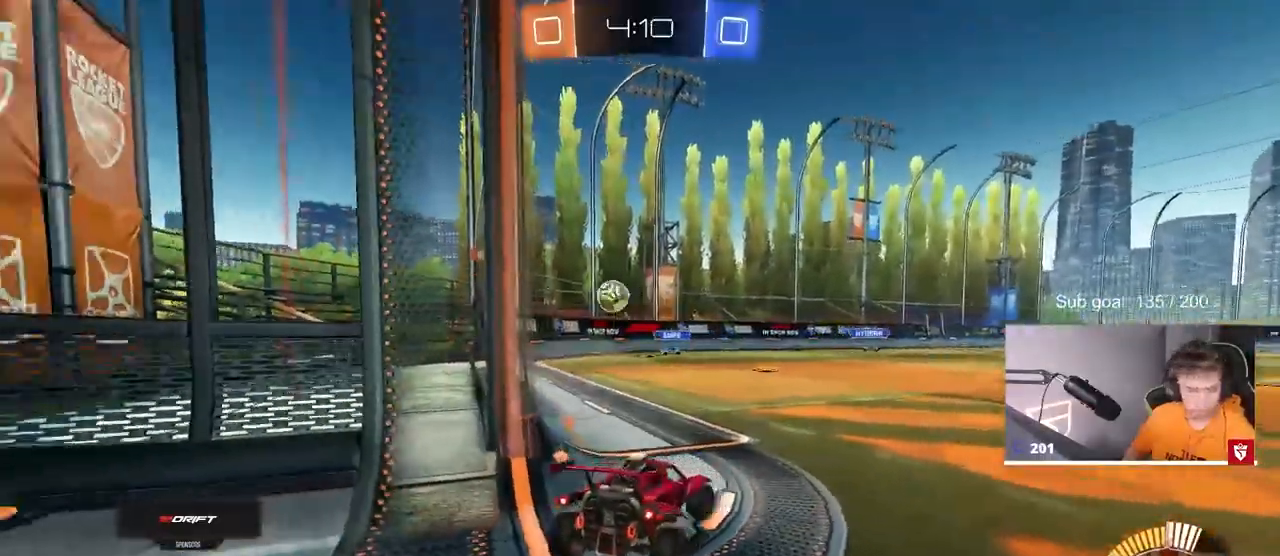
{"keys": ["w"], "mouse": [], "mouse_move": "still", "events": [[67, "a", "down"], [67, "d", "up"], [217, "s", "up"], [267, "a", "up"], [450, "w", "down"]]}
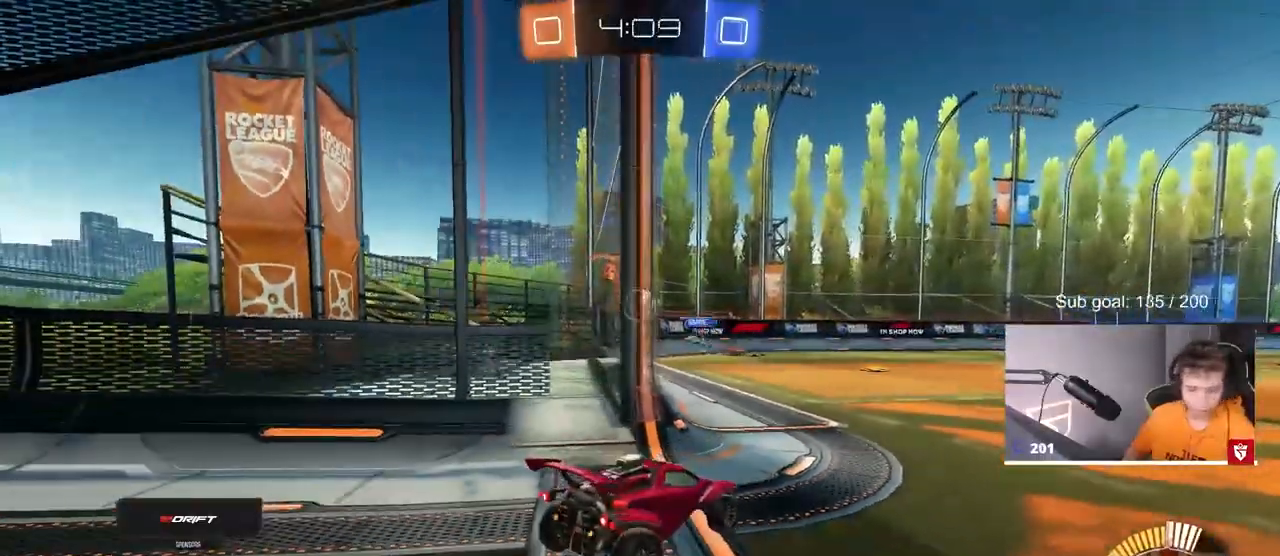
{"keys": ["d", "w"], "mouse": [], "mouse_move": "still", "events": [[283, "a", "down"], [467, "a", "up"], [467, "d", "down"]]}
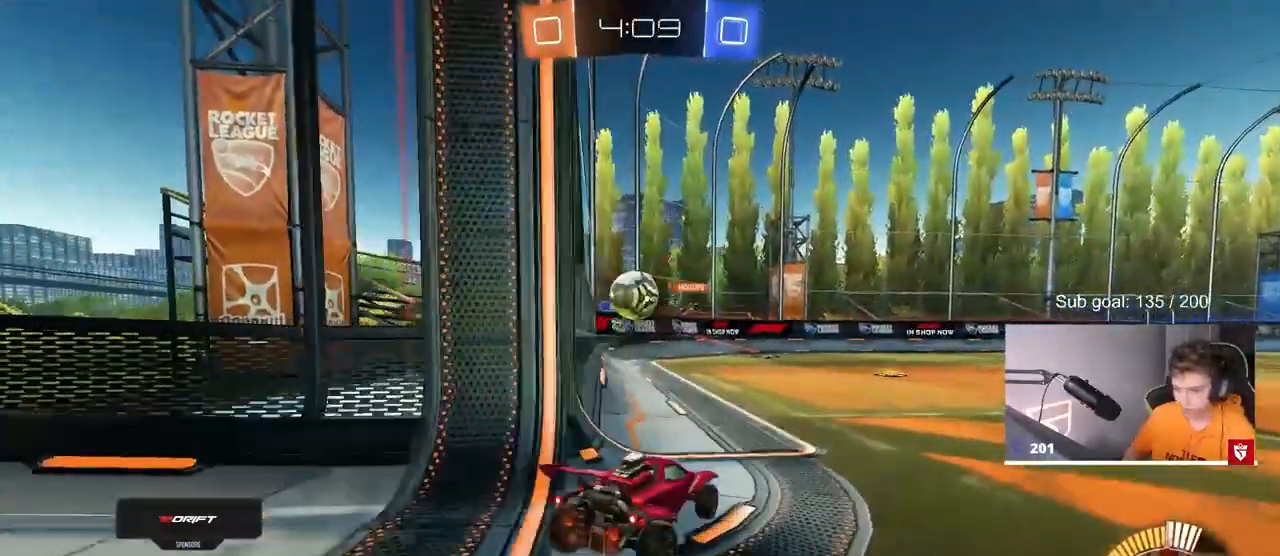
{"keys": ["a", "shift"], "mouse": ["right"], "mouse_move": "left", "events": [[67, "d", "up"], [117, "a", "down"], [167, "a", "up"], [167, "w", "up"], [200, "d", "down"], [200, "s", "down"], [250, "a", "down"], [250, "d", "up"], [250, "mouse_right", "down"], [250, "shift", "down"], [300, "shift", "up"], [350, "shift", "down"], [400, "mouse_right", "up"], [450, "mouse_right", "down"], [450, "s", "up"]]}
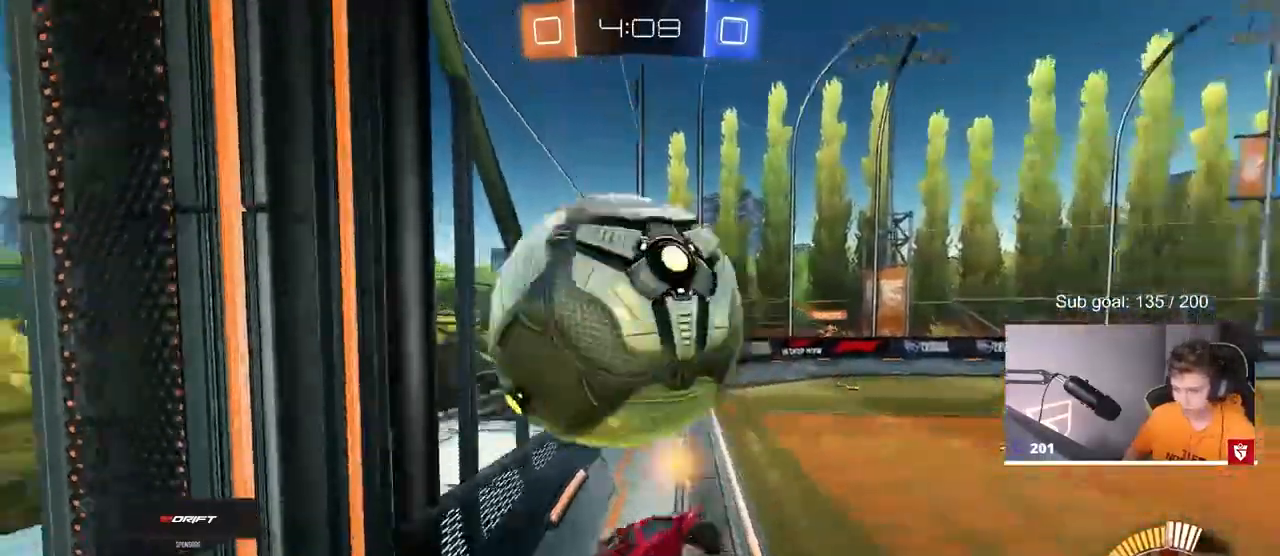
{"keys": ["a", "w"], "mouse": [], "mouse_move": "still", "events": [[183, "mouse_right", "up"], [367, "w", "down"], [417, "shift", "up"]]}
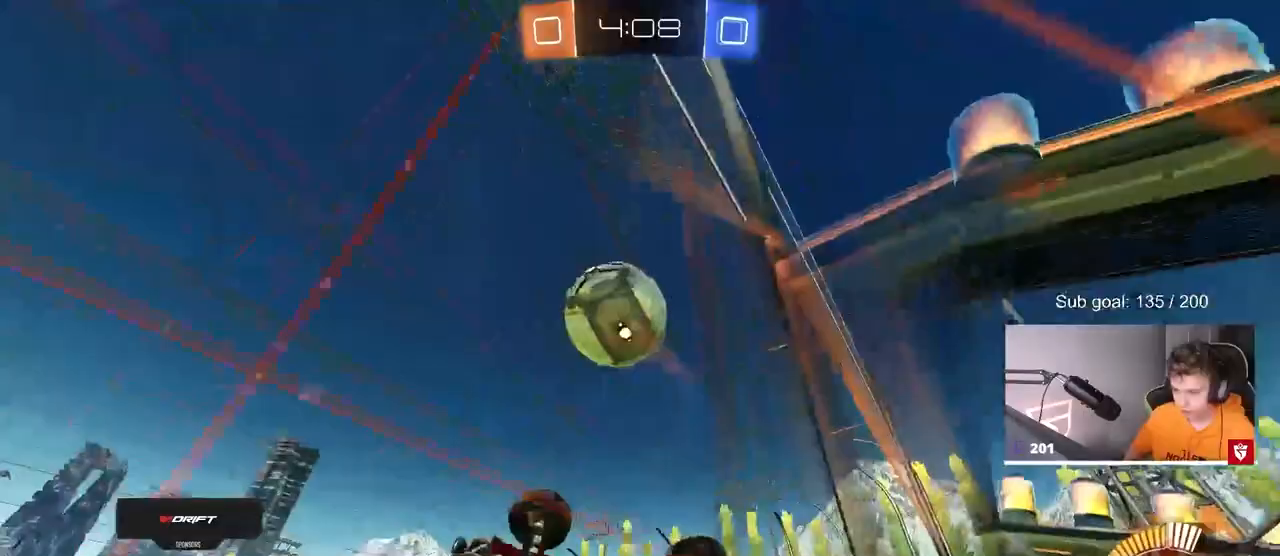
{"keys": ["a", "shift", "w"], "mouse": ["left"], "mouse_move": "still", "events": [[150, "mouse_left", "down"], [250, "mouse_left", "up"], [333, "shift", "down"], [483, "mouse_left", "down"]]}
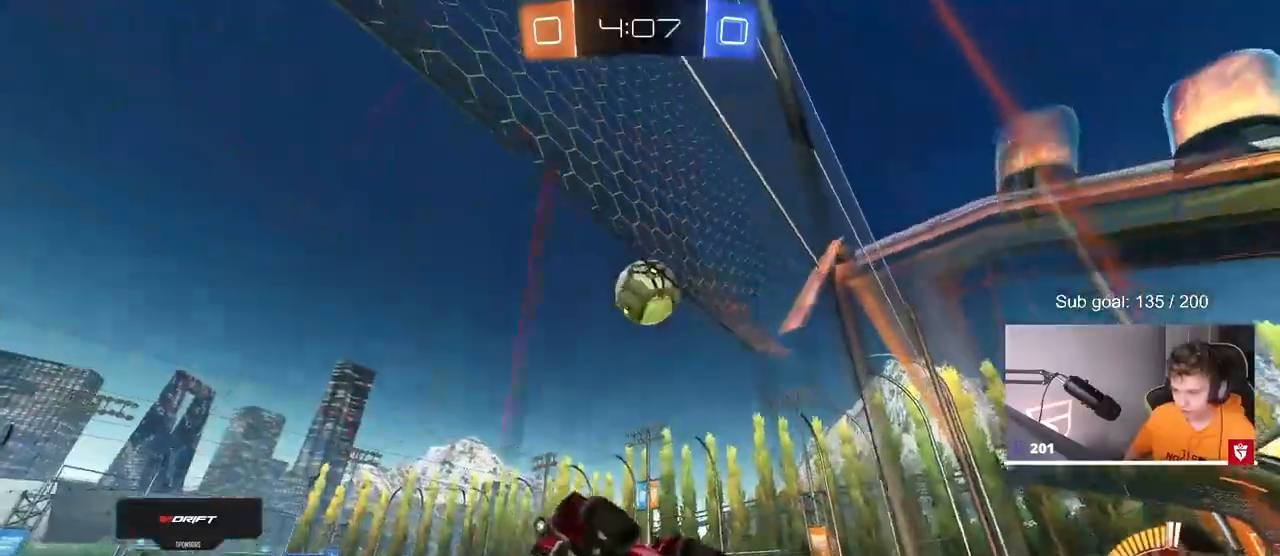
{"keys": ["a", "w"], "mouse": ["left"], "mouse_move": "right", "events": [[17, "mouse_left", "up"], [17, "shift", "up"], [200, "shift", "down"], [300, "shift", "up"], [350, "mouse_left", "down"]]}
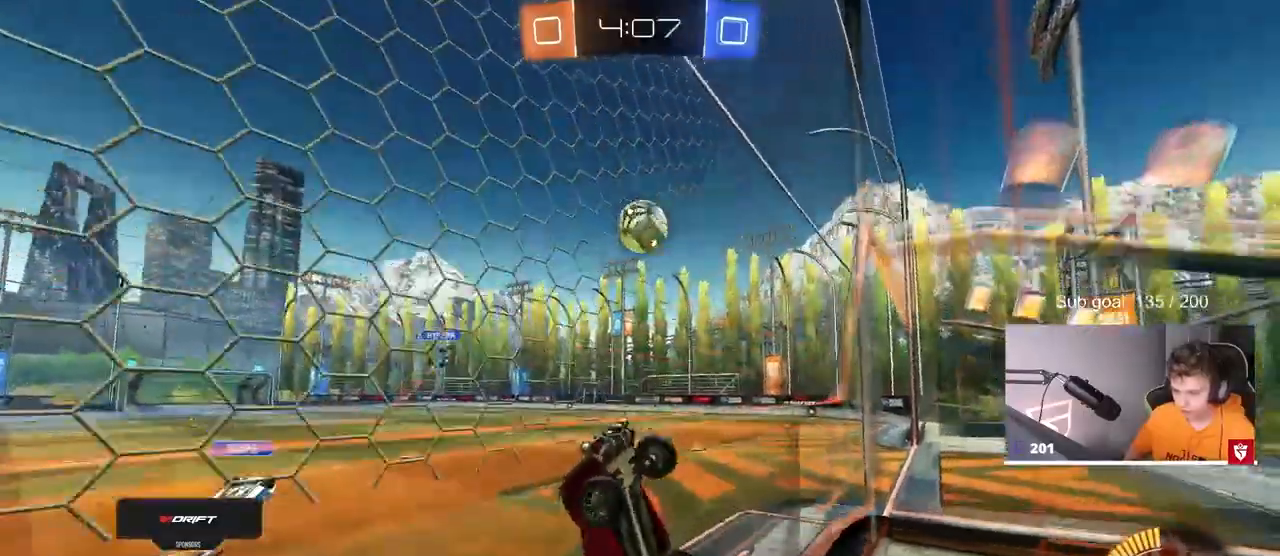
{"keys": ["a", "w"], "mouse": ["left"], "mouse_move": "still", "events": []}
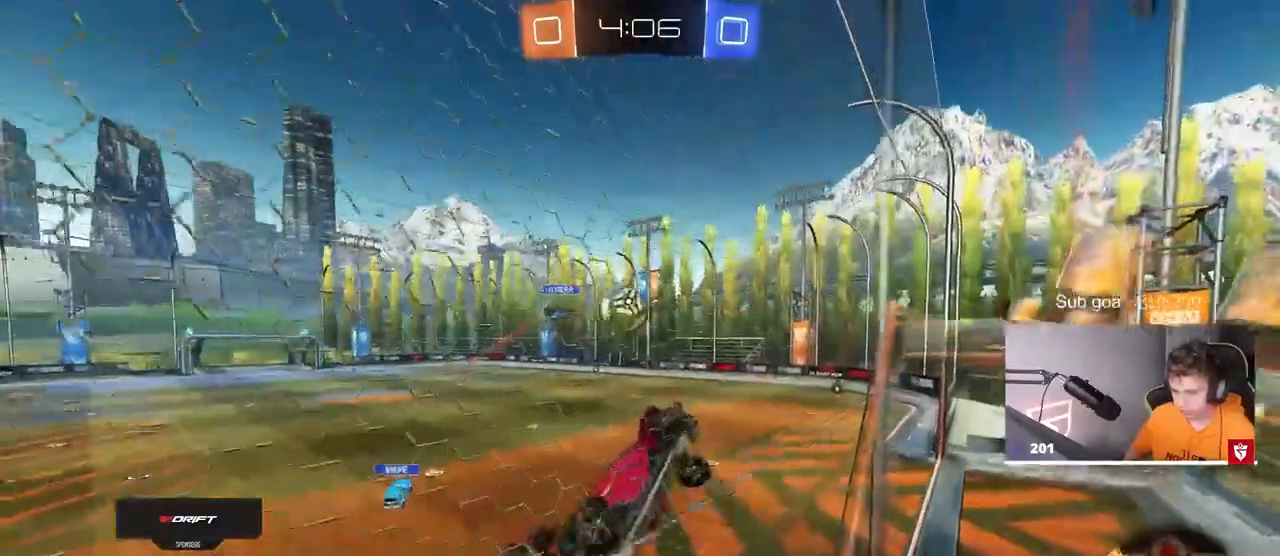
{"keys": ["w"], "mouse": ["left", "right"], "mouse_move": "still", "events": [[433, "a", "up"], [433, "mouse_right", "down"]]}
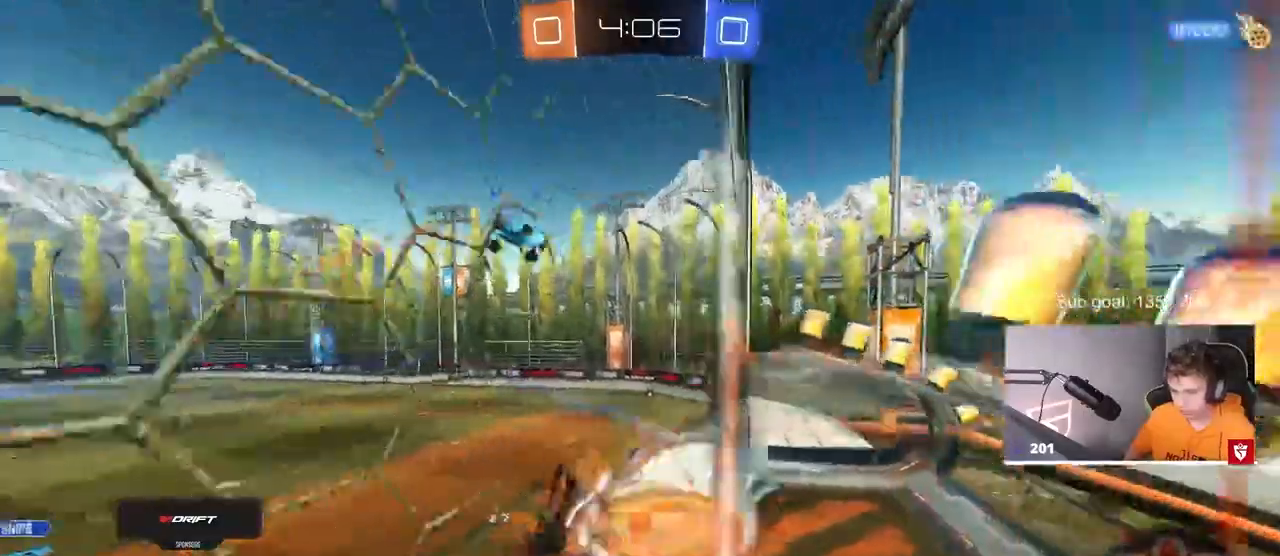
{"keys": ["a", "shift"], "mouse": [], "mouse_move": "still", "events": [[17, "mouse_right", "up"], [17, "shift", "down"], [117, "a", "down"], [117, "mouse_right", "down"], [167, "s", "down"], [167, "w", "up"], [300, "space", "down"], [350, "mouse_right", "up"], [433, "mouse_left", "up"], [433, "s", "up"], [483, "space", "up"]]}
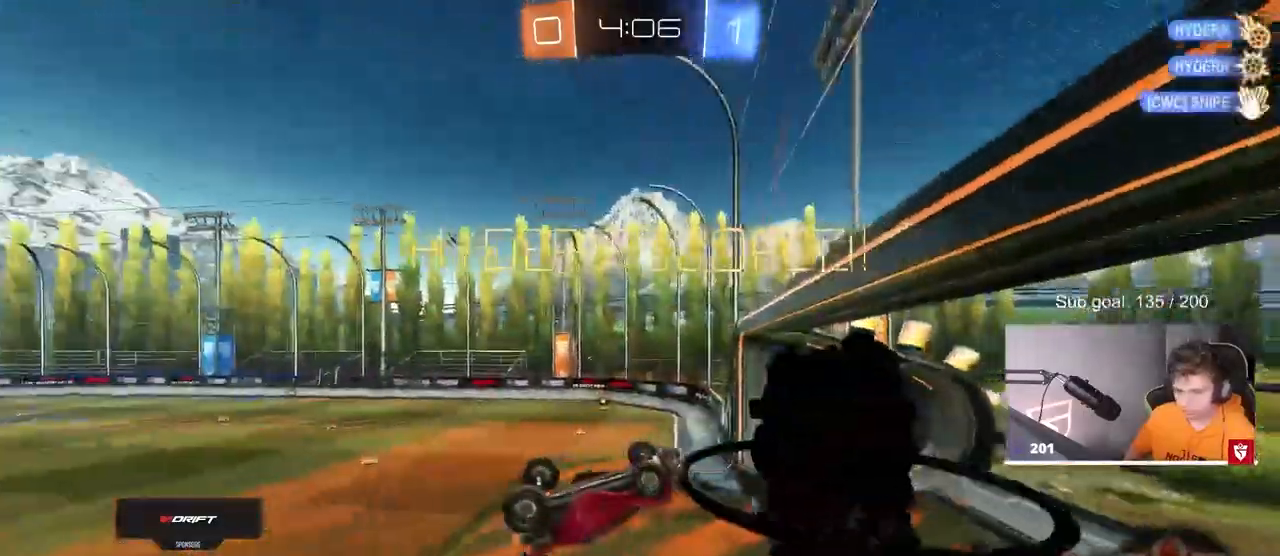
{"keys": ["a", "s", "shift"], "mouse": [], "mouse_move": "up", "events": [[83, "s", "down"], [367, "s", "up"], [467, "s", "down"]]}
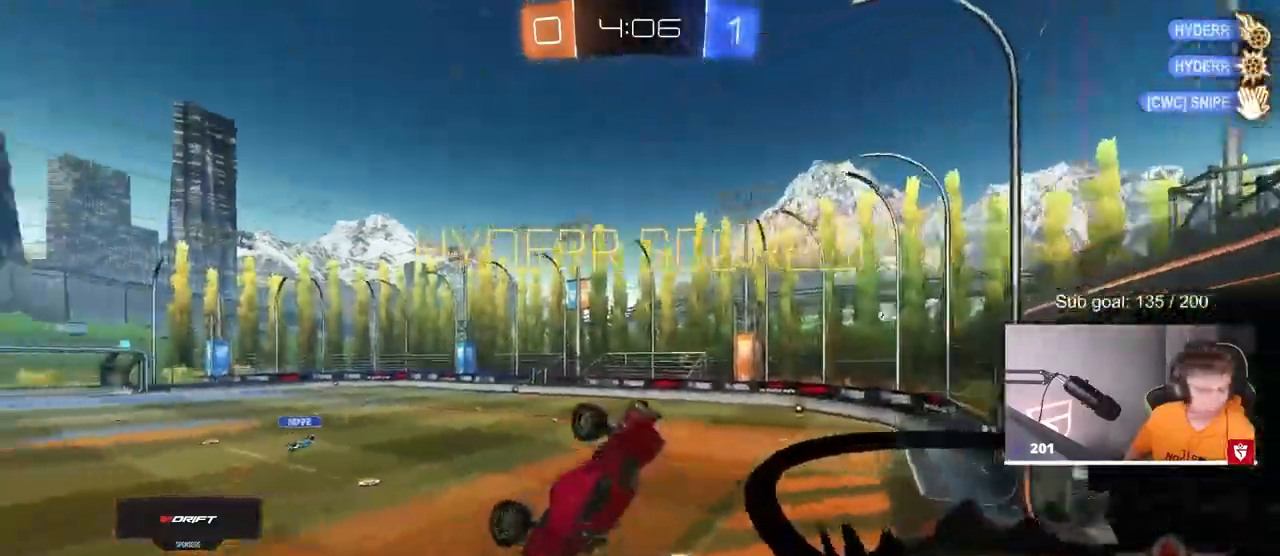
{"keys": ["d", "shift"], "mouse": [], "mouse_move": "still", "events": [[333, "a", "up"], [383, "d", "down"], [383, "s", "up"]]}
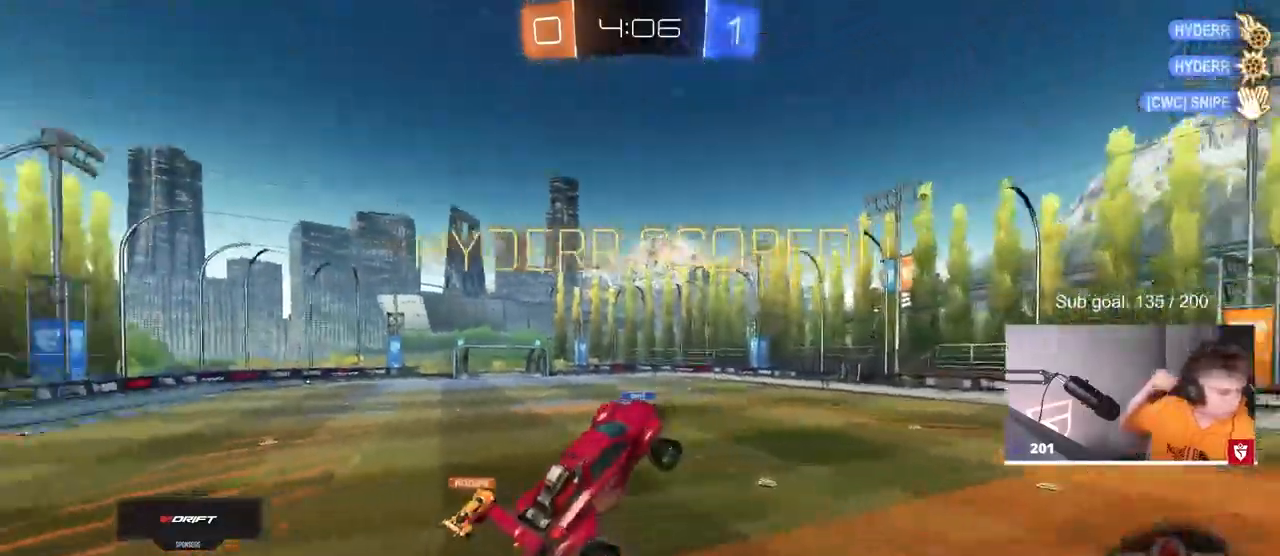
{"keys": [], "mouse": [], "mouse_move": "still", "events": [[167, "d", "up"], [267, "shift", "up"]]}